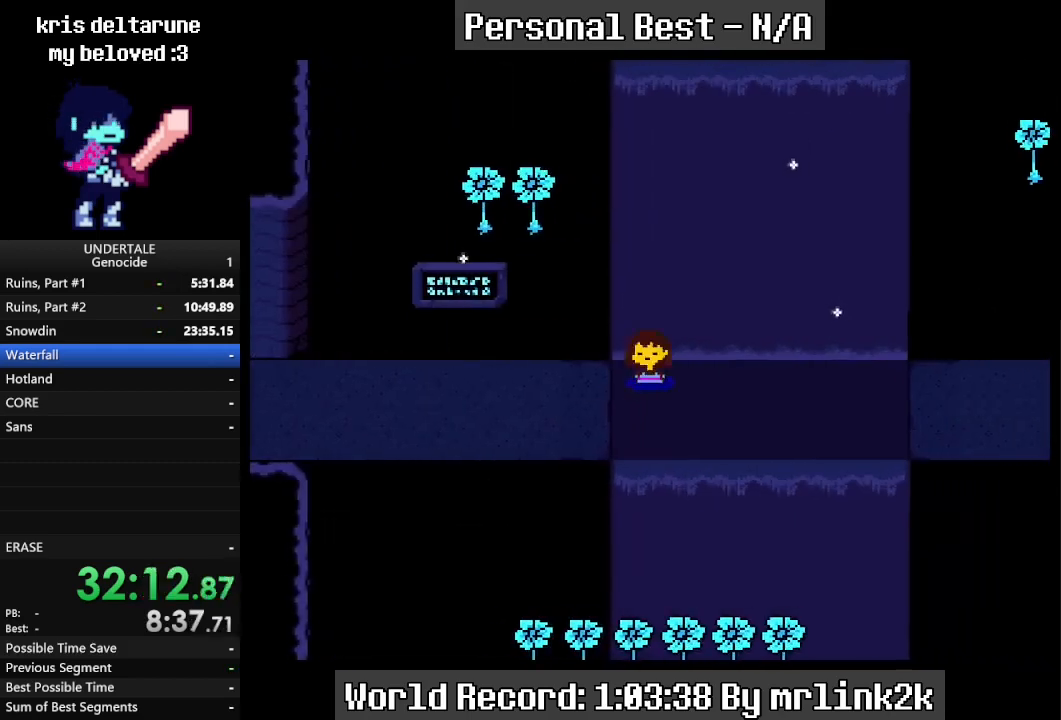
Gameplay with keyboard; each line is a JSON object with the keys held at the frame after it. "events" lists presses ("down") and releases ("up") of "c", "ctrl_l", "ctrl_r", "down", "escape", "f4", "left", "num0", "num1", "num2", "num3", "num4", "return", "right", "shift_l", "shift_r", "up", "x" and "z" between this image and that frame as [ms after this image, input, new state], when the widget could be followed in between. No other keys are recorded. Mouse input is not recorded.
{"keys": ["down", "right", "up"], "events": [[167, "return", "up"]]}
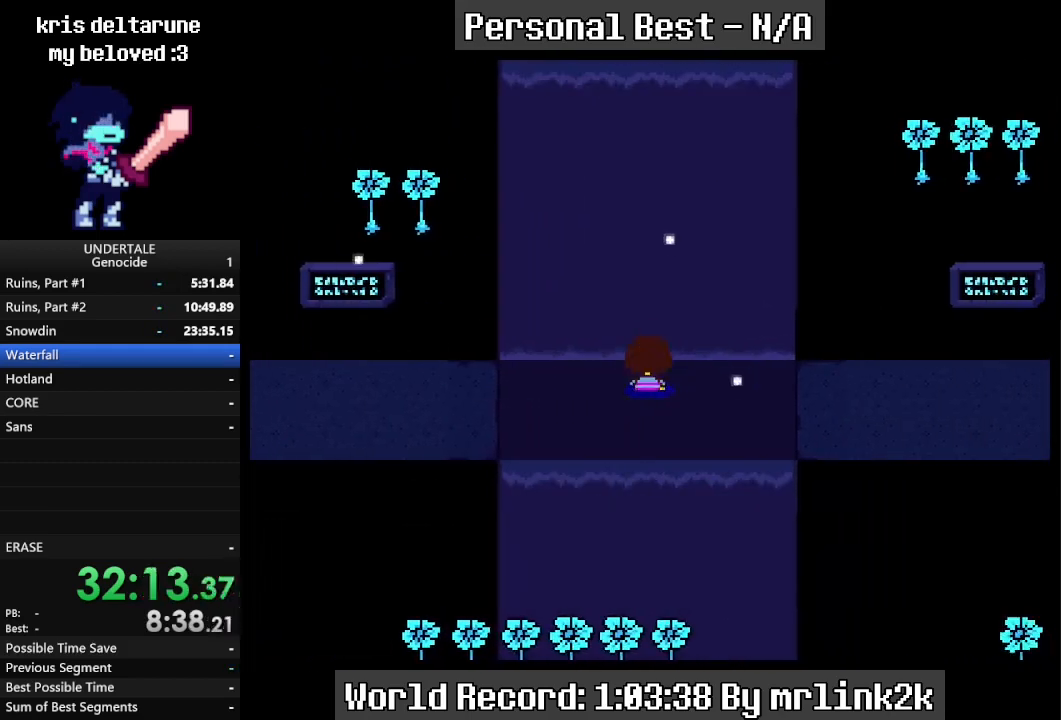
{"keys": ["down", "right", "up"], "events": []}
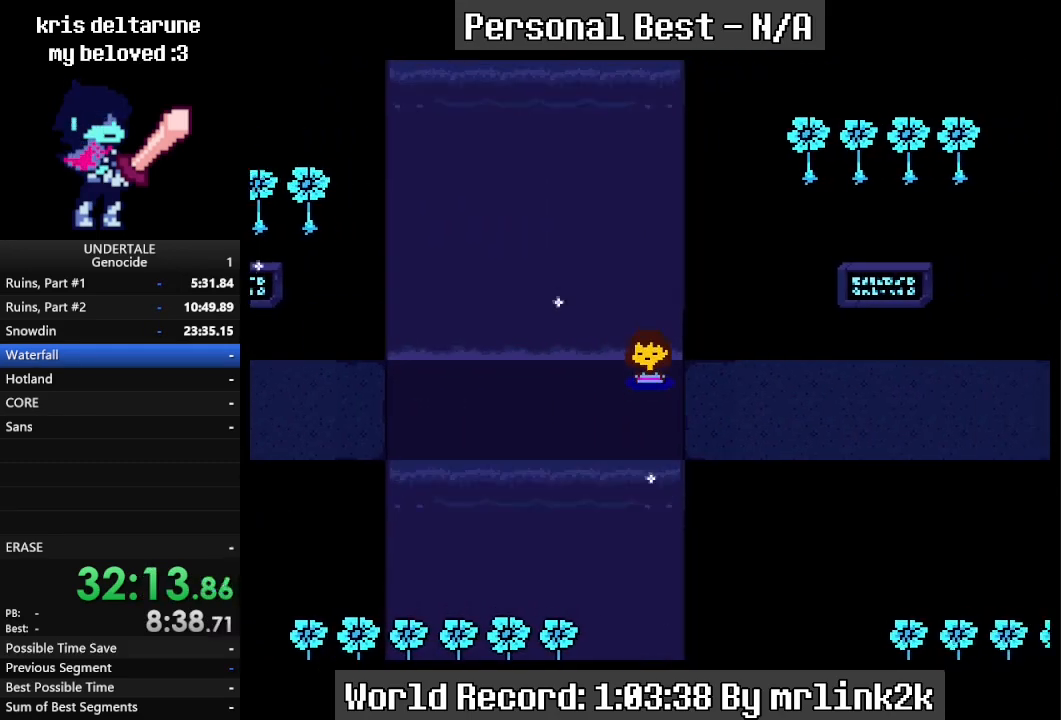
{"keys": ["down", "right", "up"], "events": []}
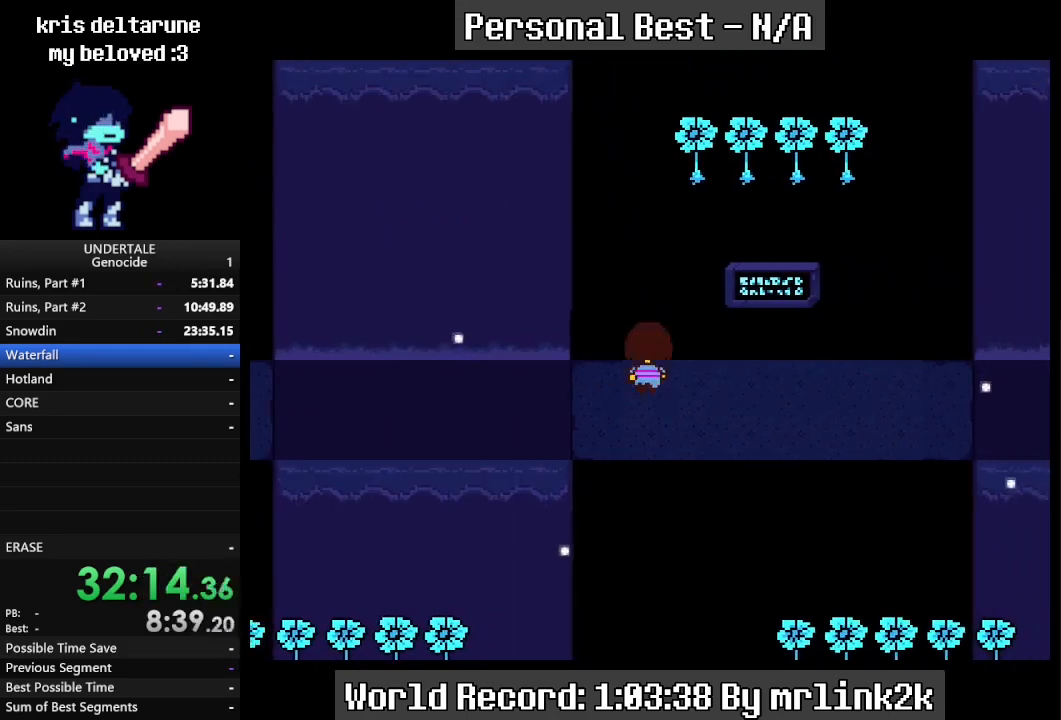
{"keys": ["down", "right", "up"], "events": []}
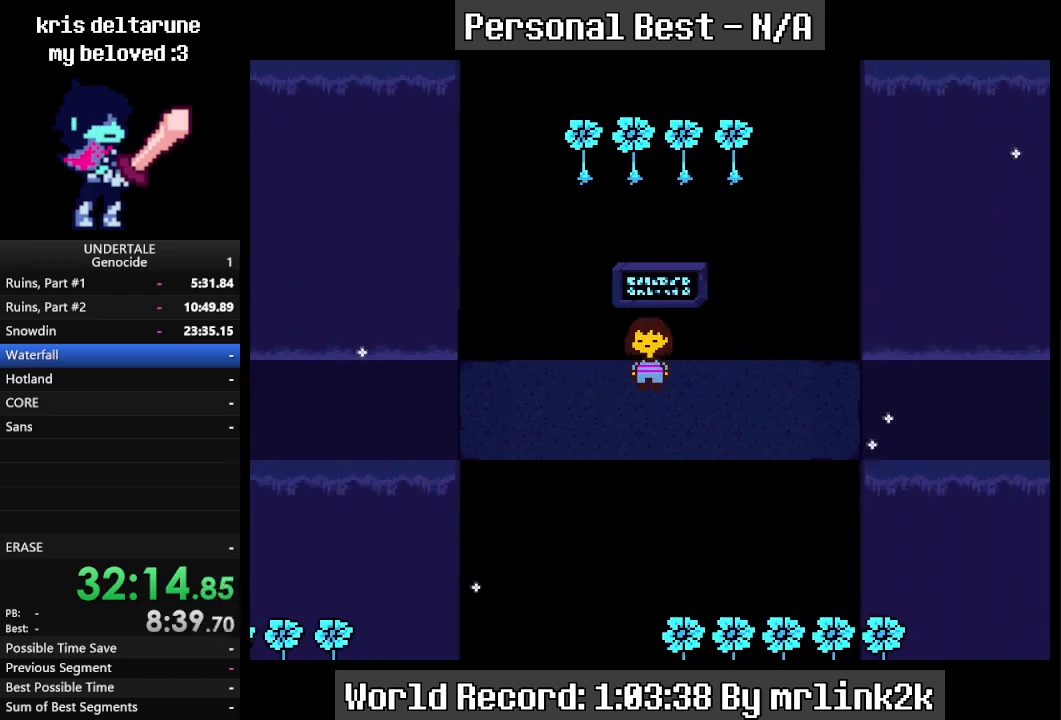
{"keys": ["down", "right", "up"], "events": []}
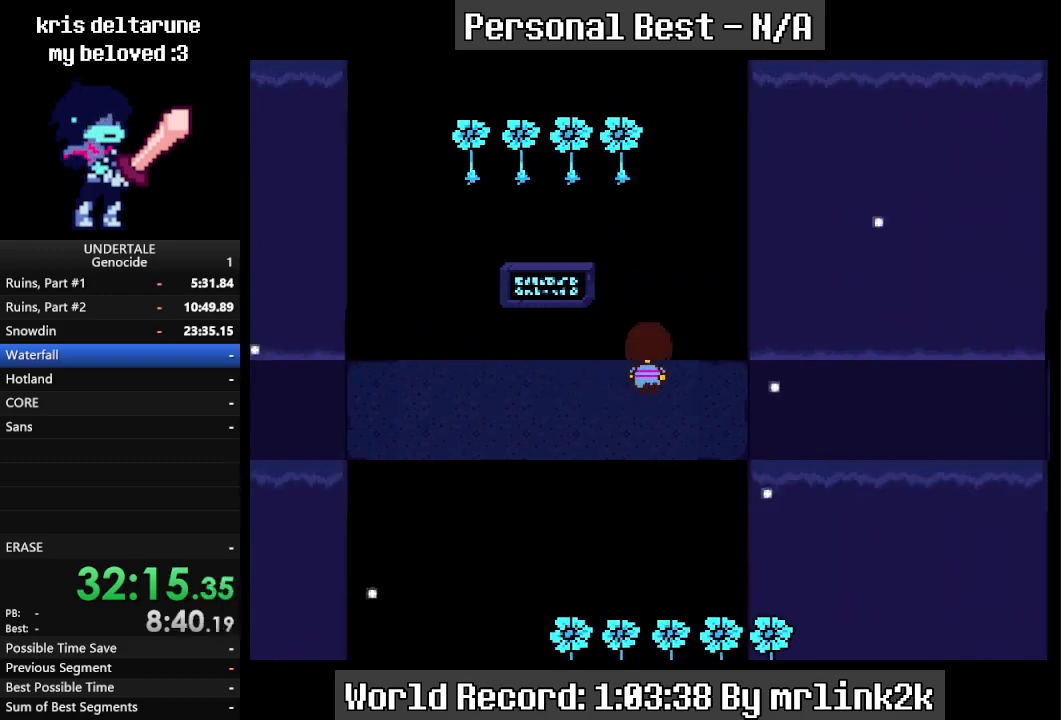
{"keys": ["down", "right", "up"], "events": []}
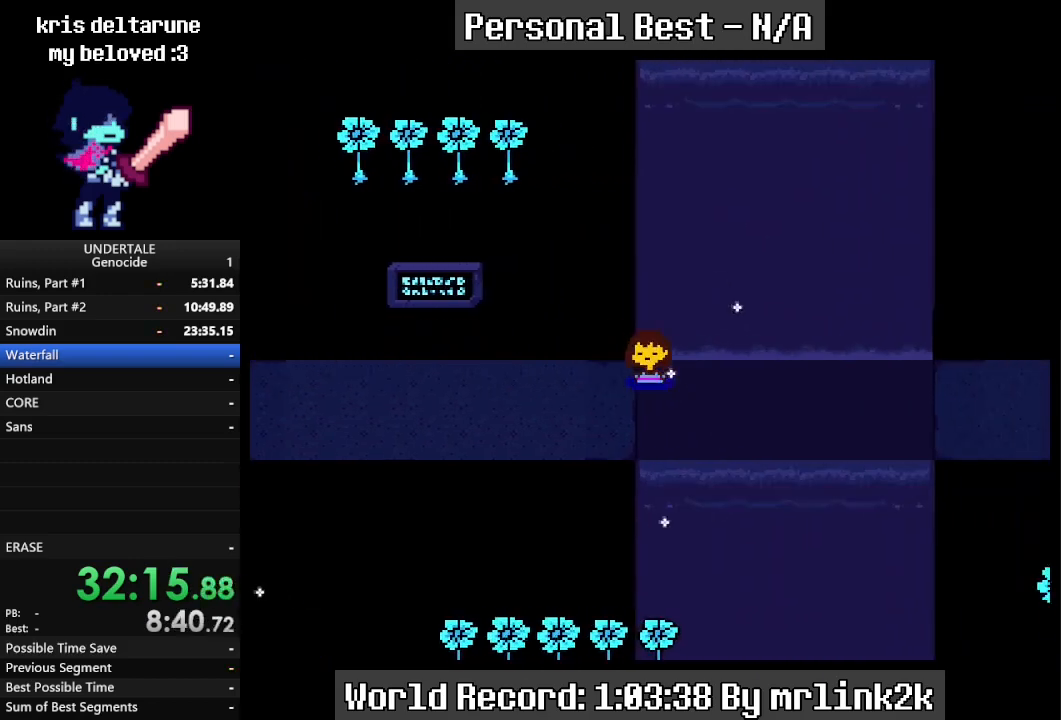
{"keys": ["down", "right", "up"], "events": []}
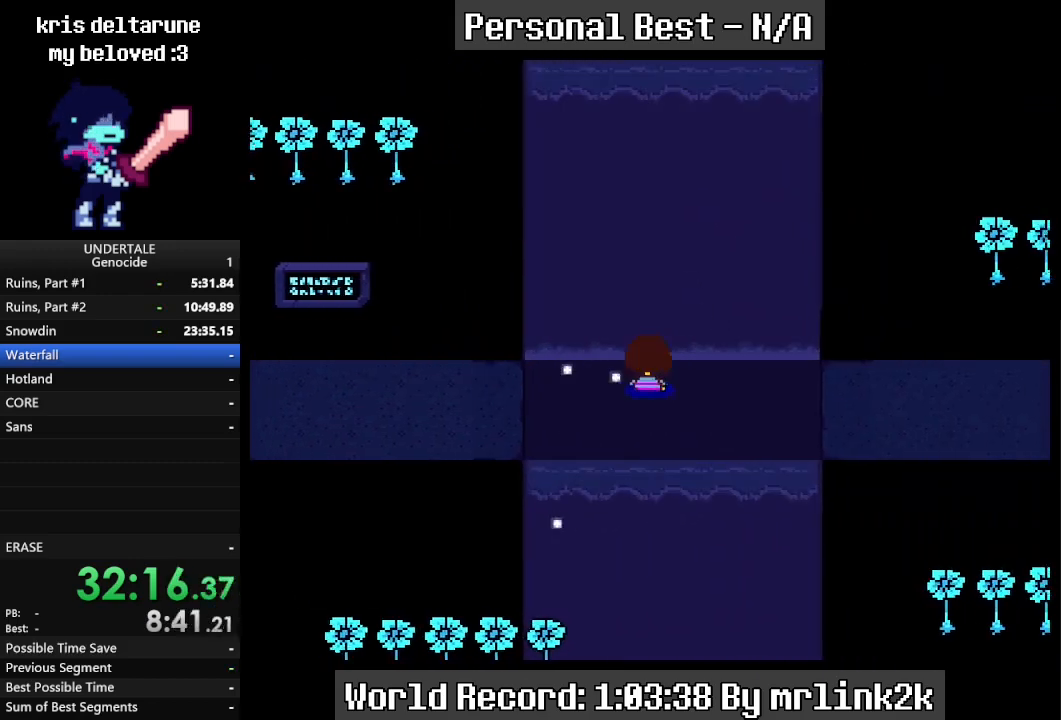
{"keys": ["down", "right", "up"], "events": []}
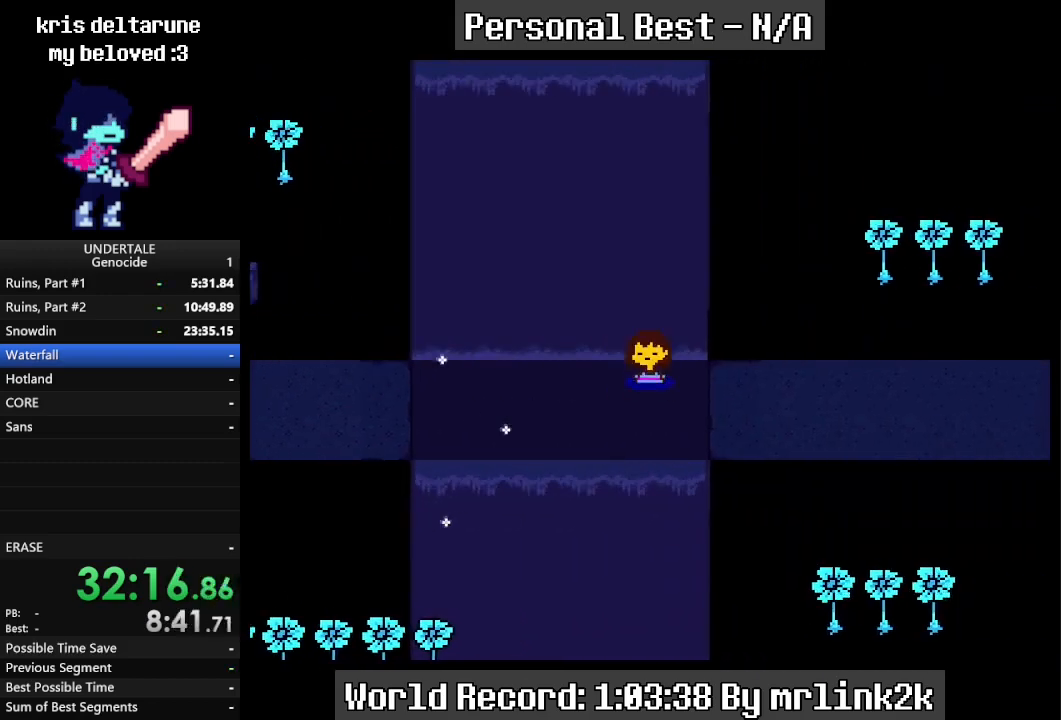
{"keys": ["down", "right", "up"], "events": []}
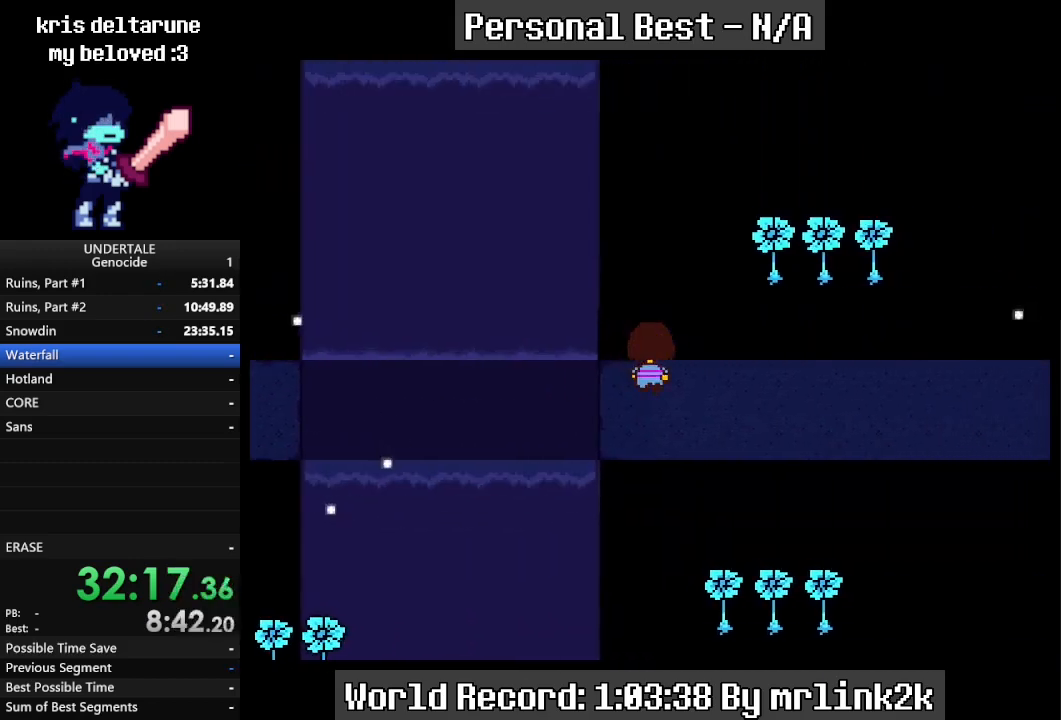
{"keys": ["down", "right", "up"], "events": []}
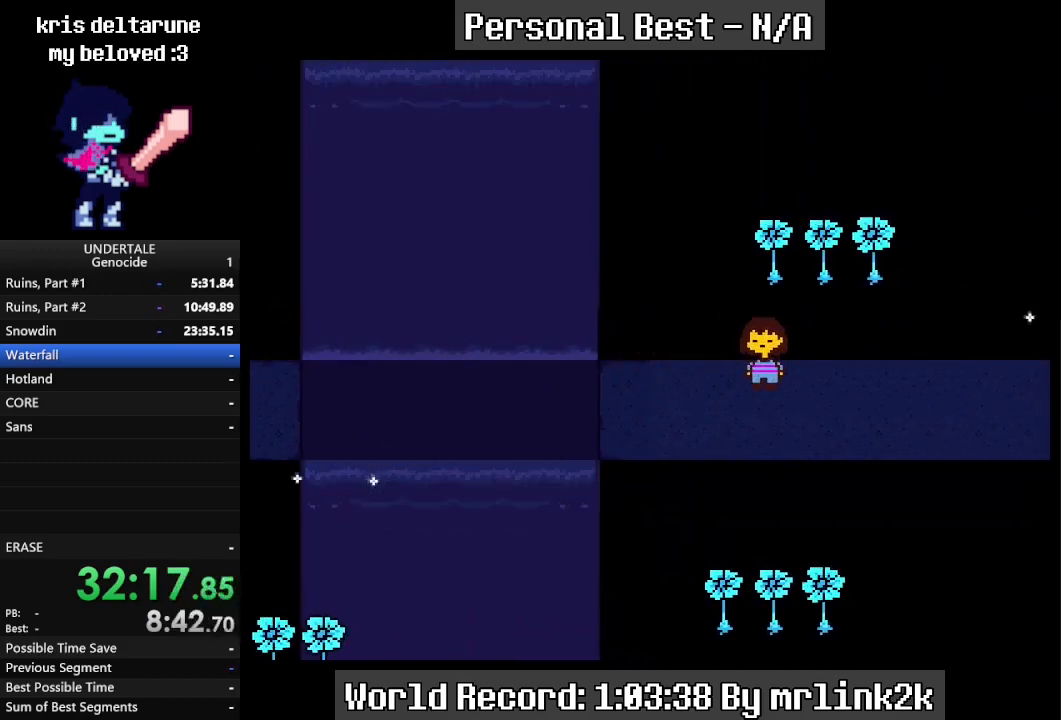
{"keys": ["down", "right", "up"], "events": []}
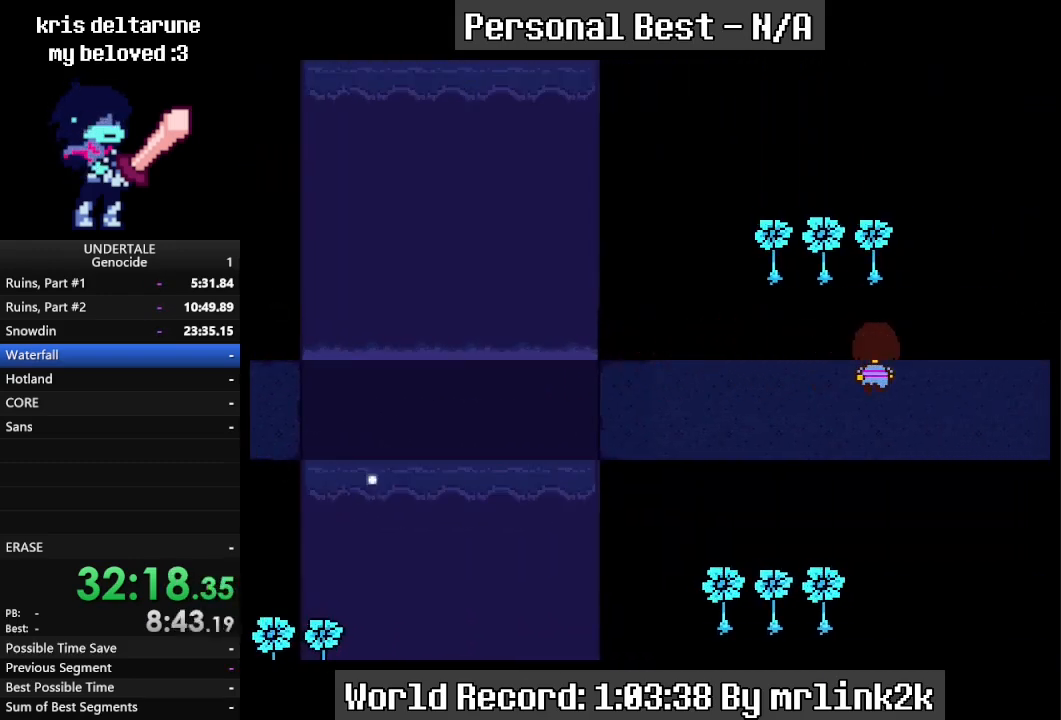
{"keys": ["down", "up"], "events": [[467, "right", "up"]]}
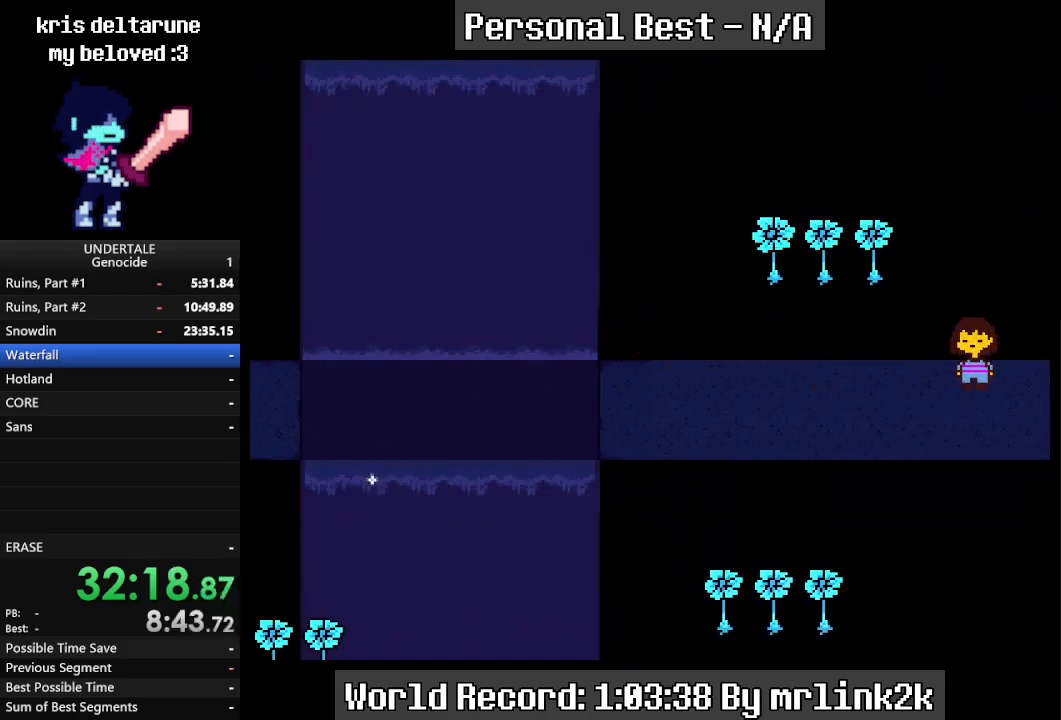
{"keys": ["down", "up"], "events": []}
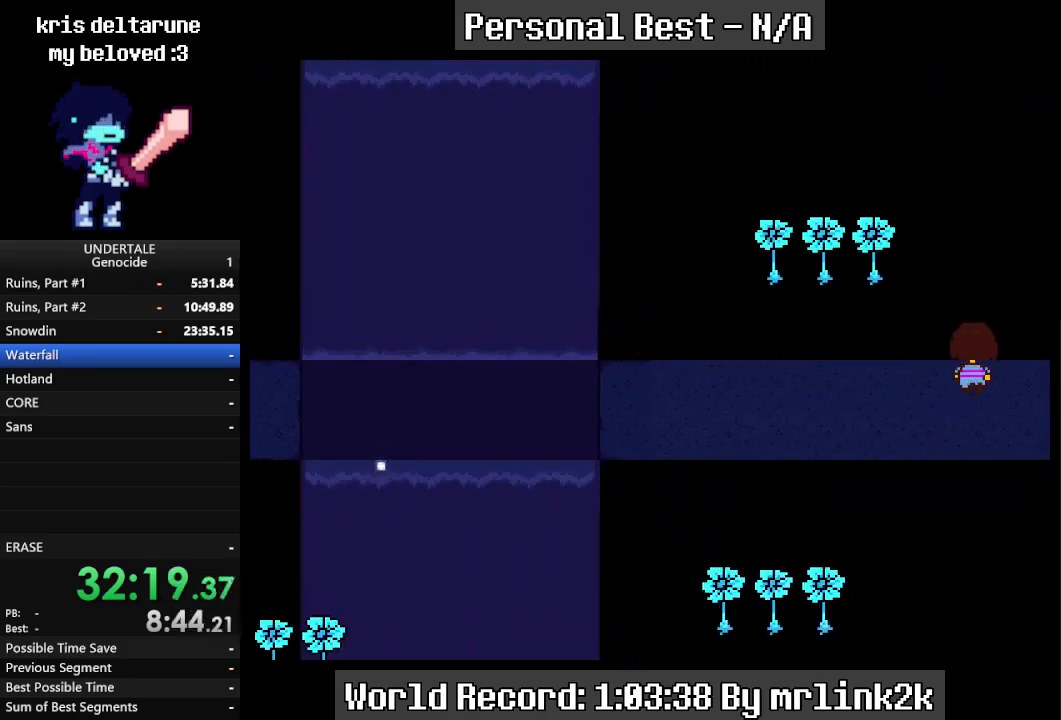
{"keys": ["down", "up"], "events": []}
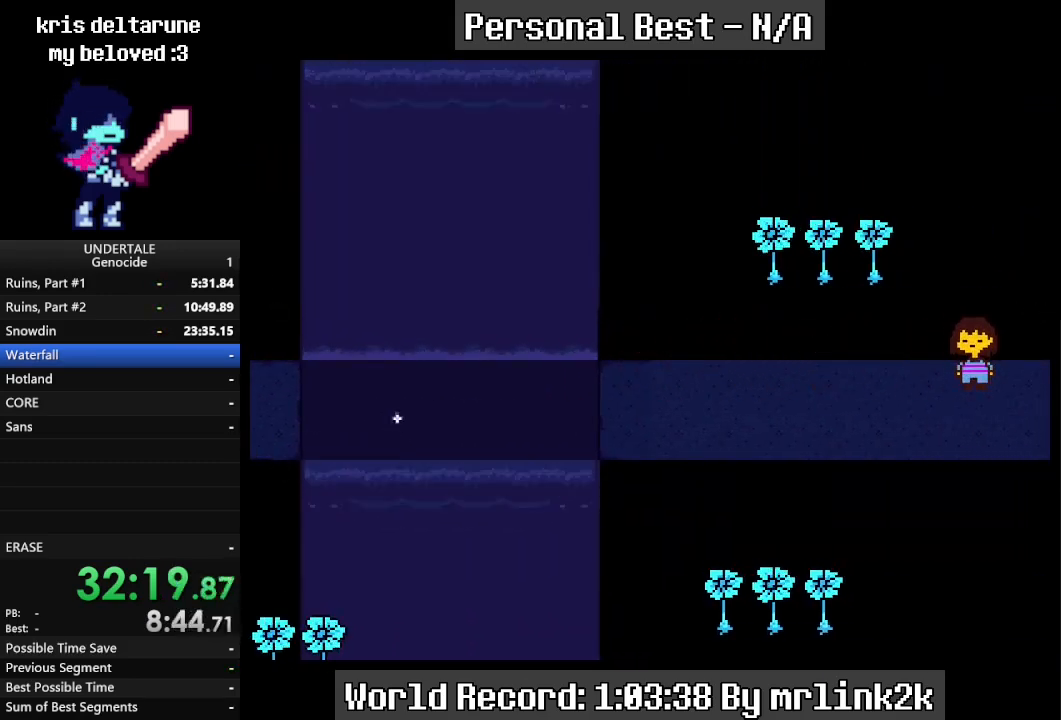
{"keys": ["down", "up"], "events": []}
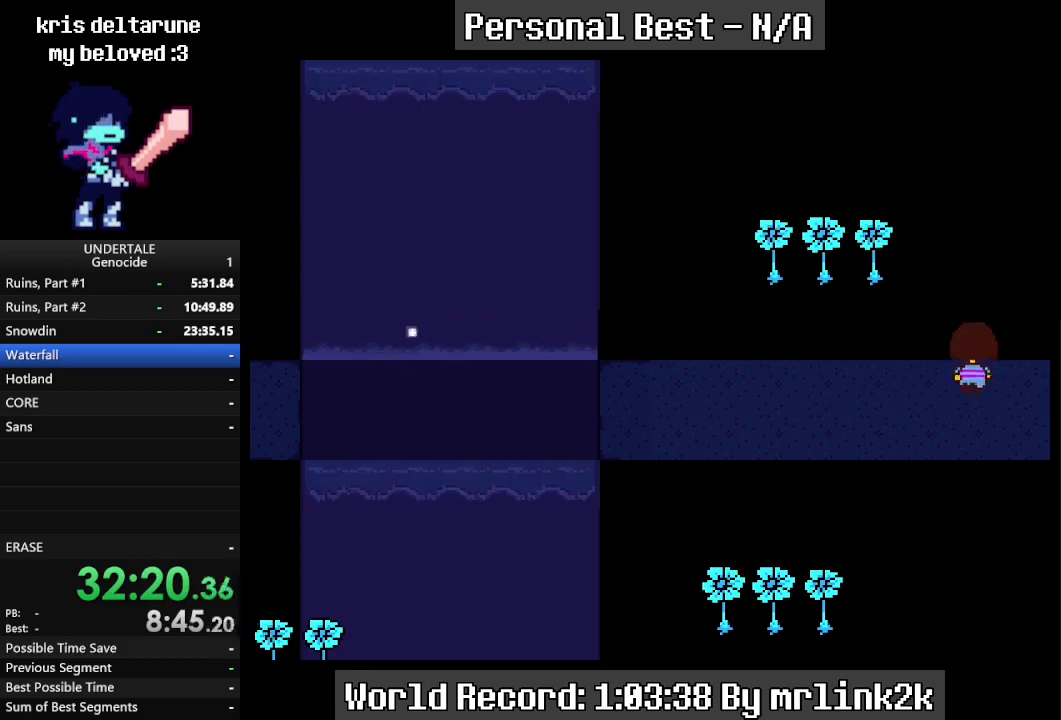
{"keys": ["down", "up"], "events": []}
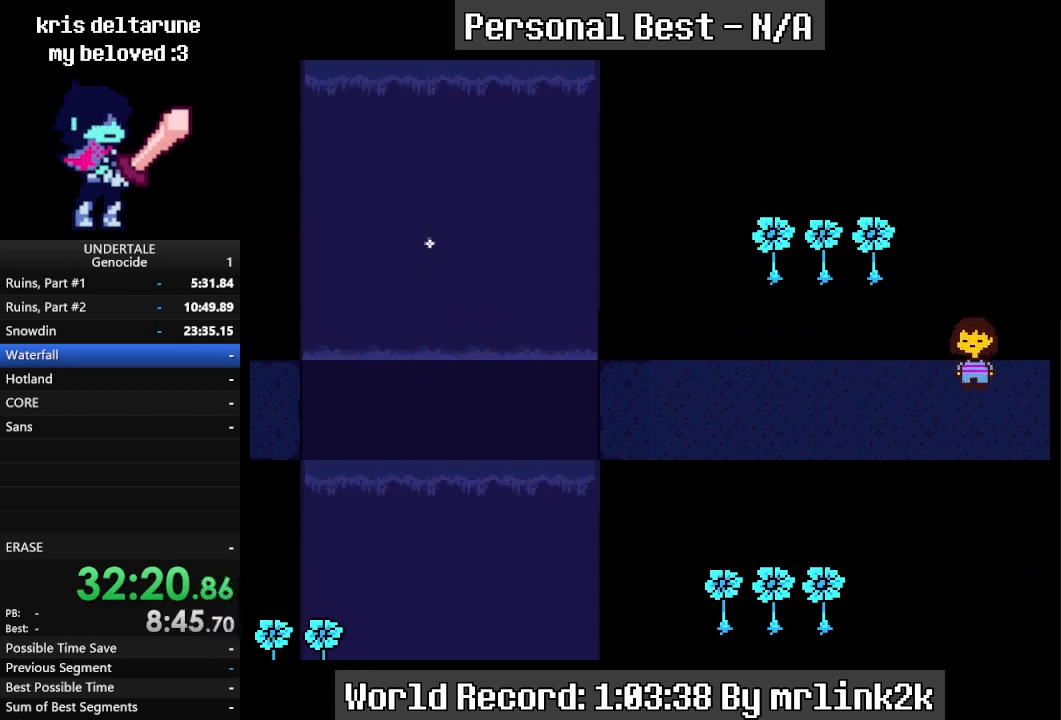
{"keys": ["down", "up"], "events": []}
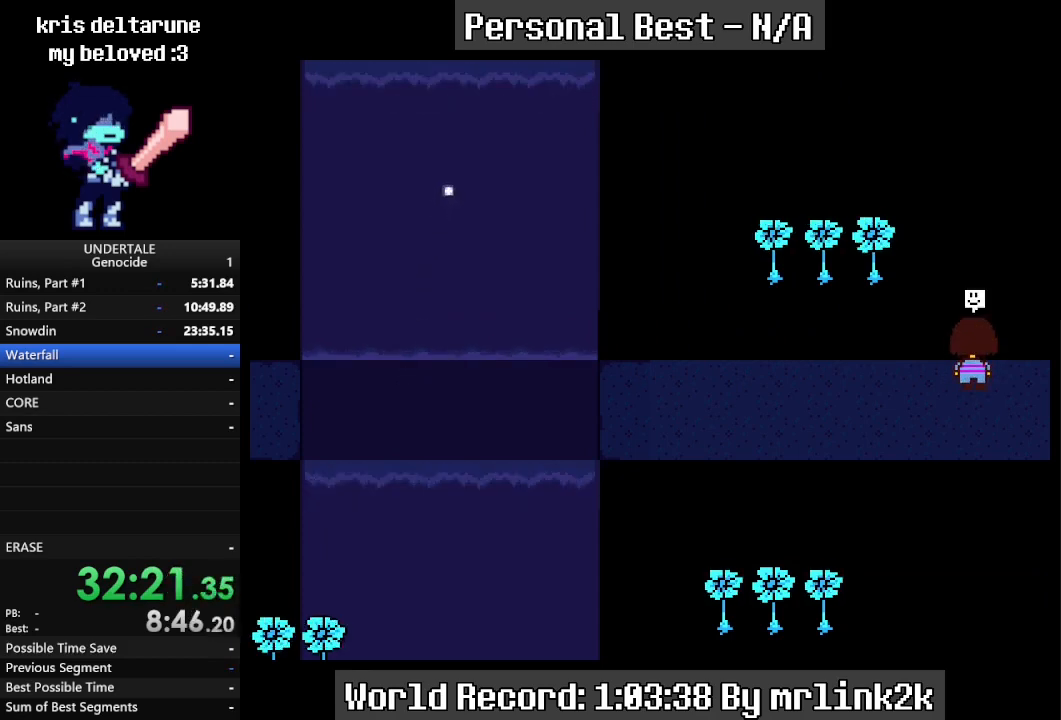
{"keys": ["down", "up"], "events": []}
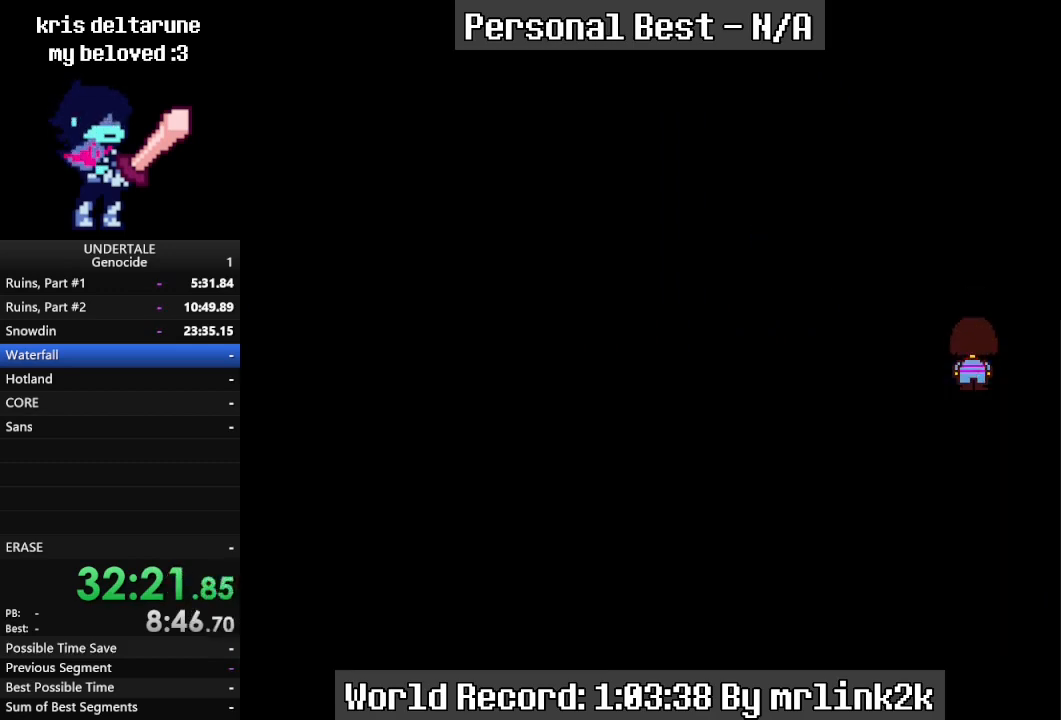
{"keys": ["down", "up"], "events": []}
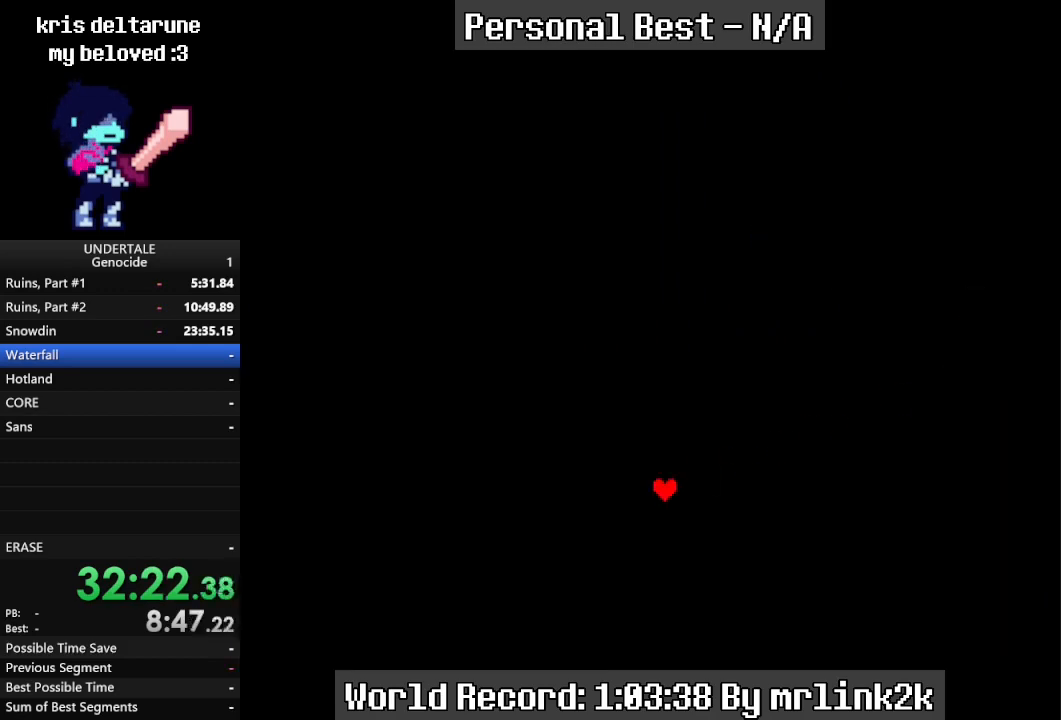
{"keys": [], "events": [[267, "down", "up"], [267, "up", "up"]]}
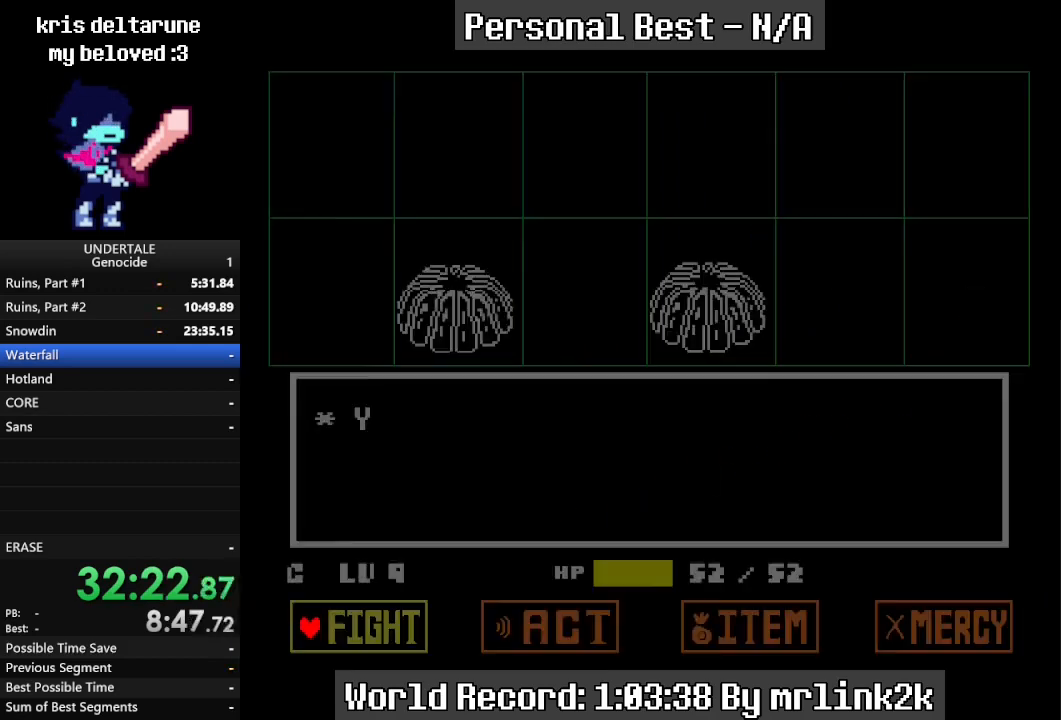
{"keys": [], "events": [[133, "return", "down"], [167, "return", "up"], [233, "return", "down"], [333, "return", "up"]]}
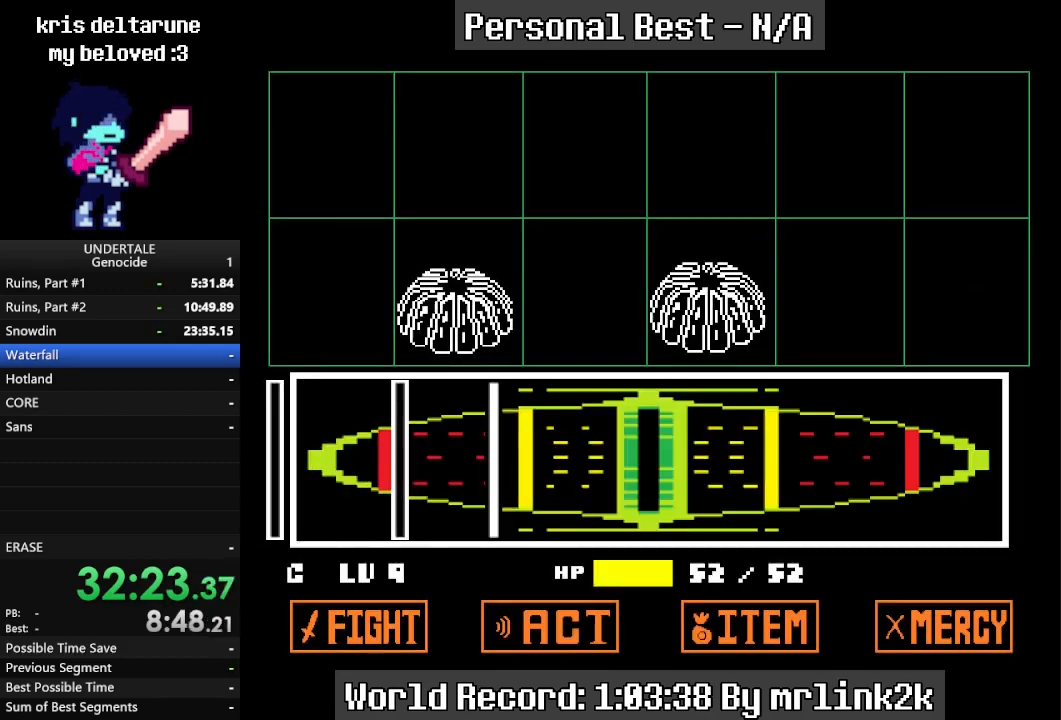
{"keys": [], "events": [[467, "return", "down"], [500, "return", "up"]]}
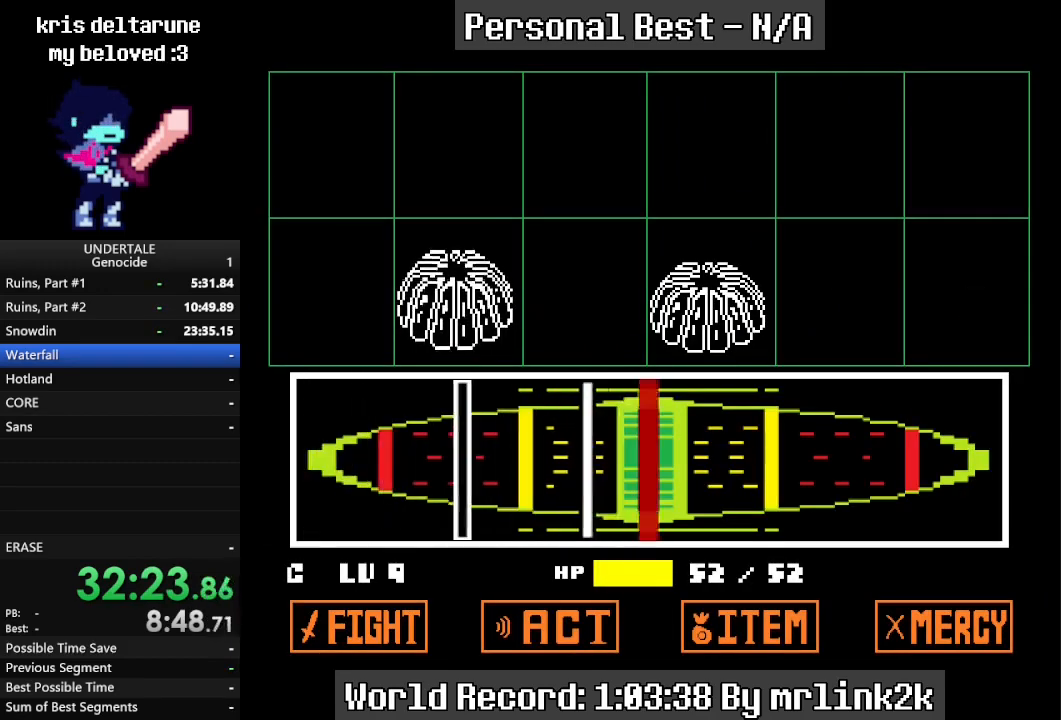
{"keys": [], "events": [[200, "return", "down"], [300, "return", "up"]]}
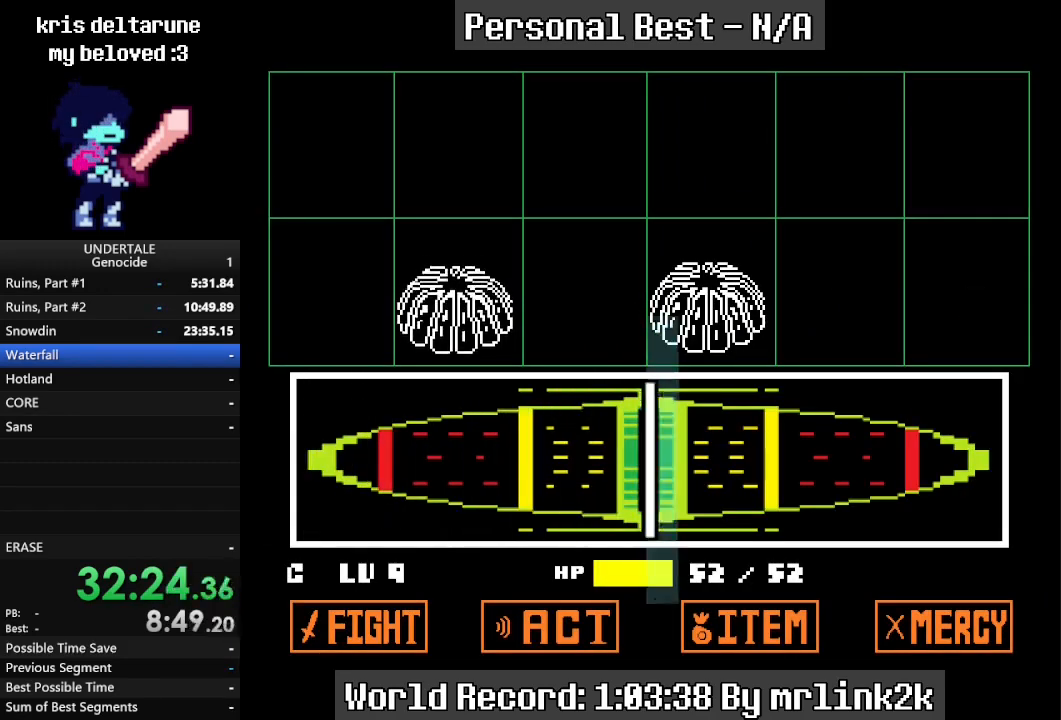
{"keys": [], "events": [[33, "return", "down"], [133, "return", "up"]]}
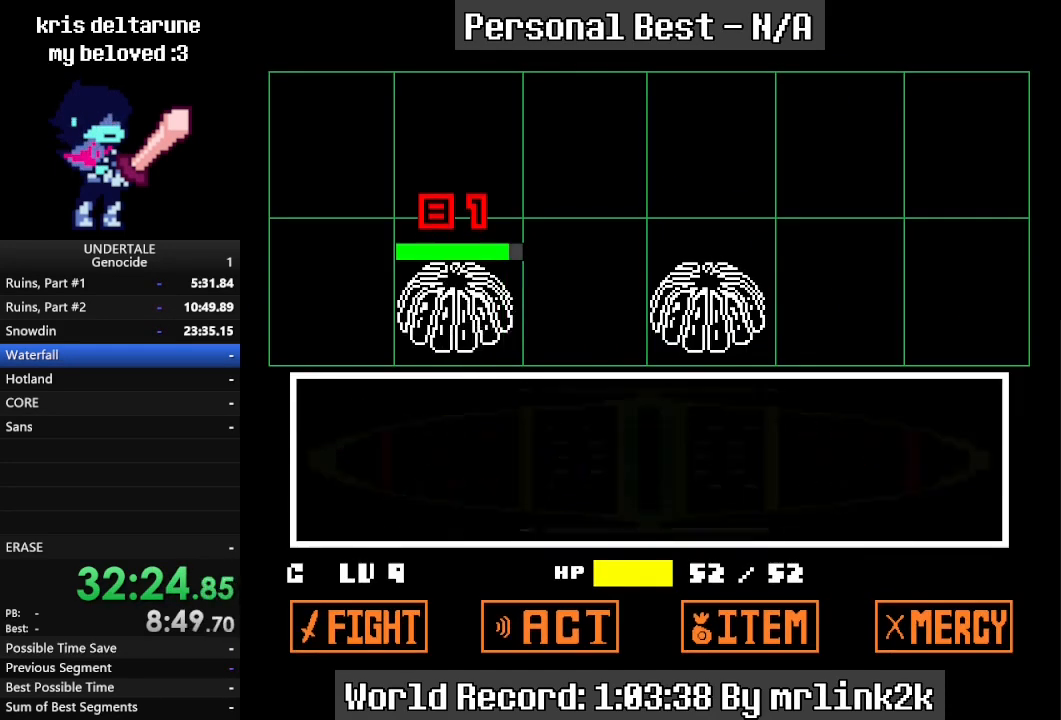
{"keys": [], "events": []}
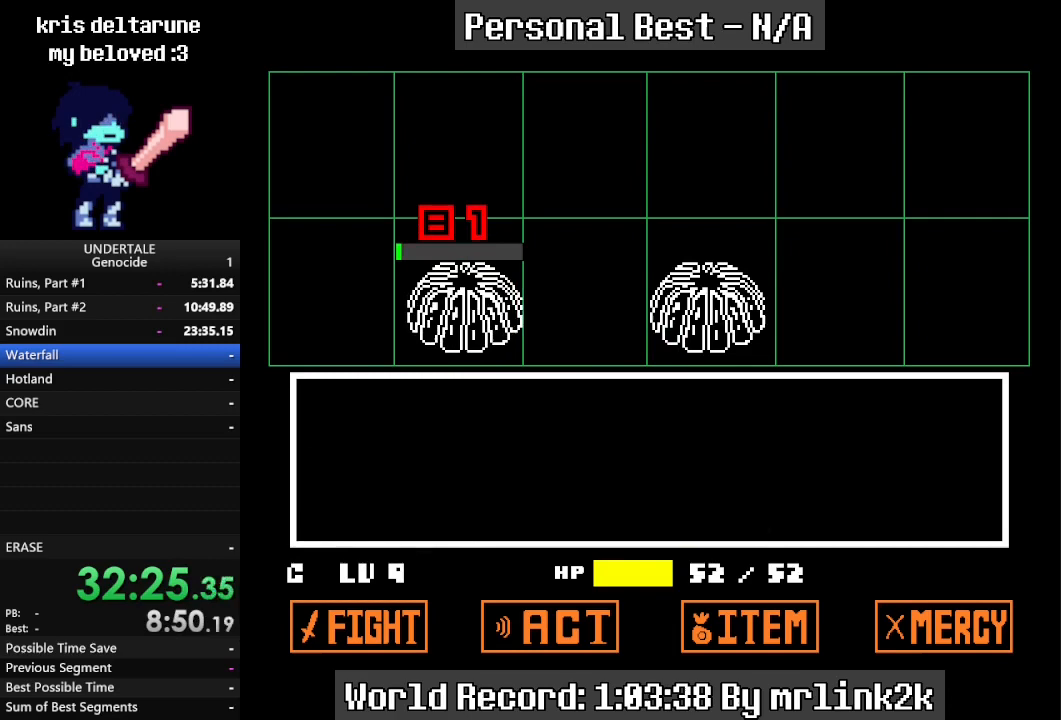
{"keys": ["return"], "events": [[200, "return", "down"], [267, "return", "up"], [367, "return", "down"], [400, "return", "up"], [500, "return", "down"]]}
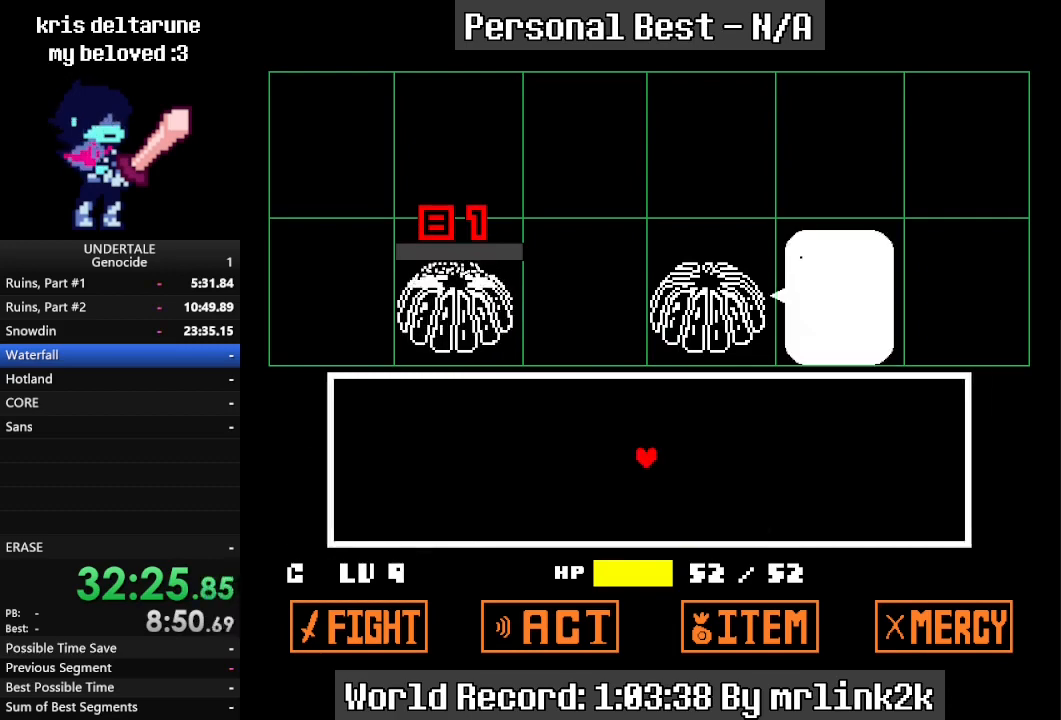
{"keys": [], "events": [[33, "return", "up"], [133, "return", "down"], [233, "return", "up"], [267, "return", "down"], [333, "return", "up"], [400, "return", "down"], [500, "return", "up"]]}
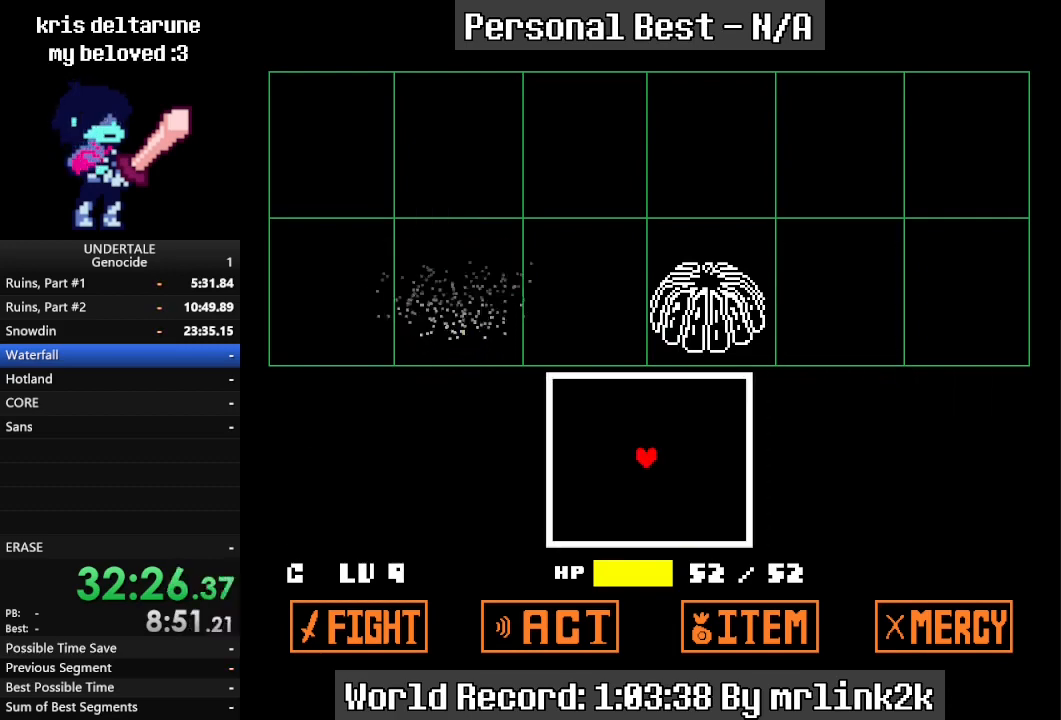
{"keys": [], "events": [[67, "return", "down"], [100, "return", "up"], [200, "return", "down"], [233, "return", "up"], [333, "return", "down"], [433, "return", "up"]]}
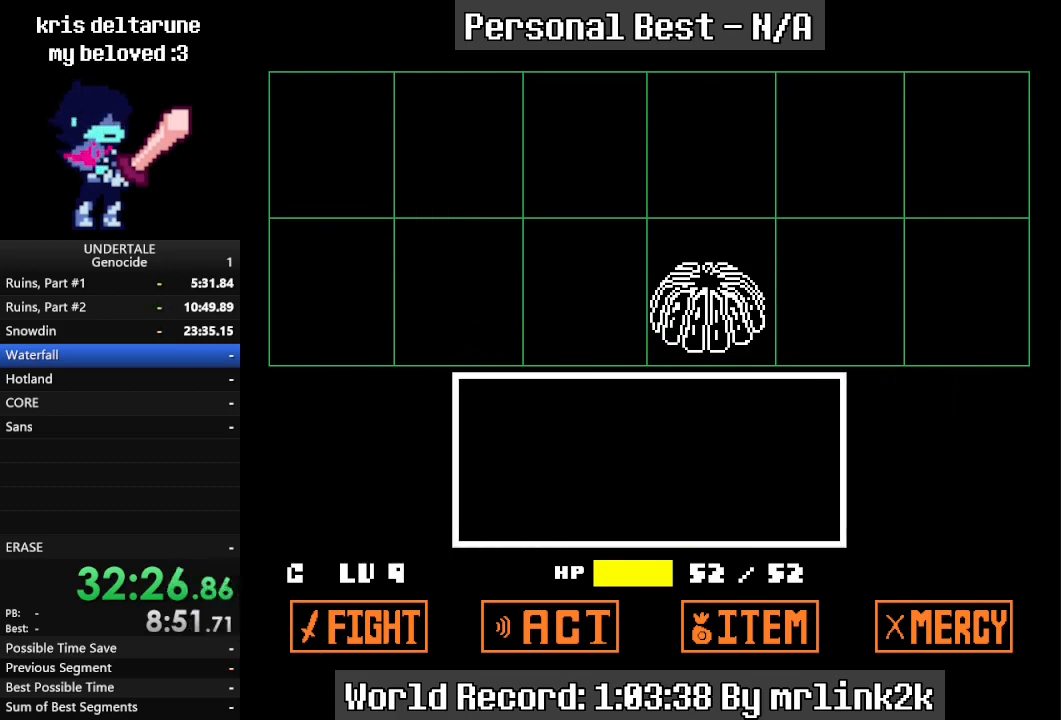
{"keys": [], "events": [[433, "return", "down"], [500, "return", "up"]]}
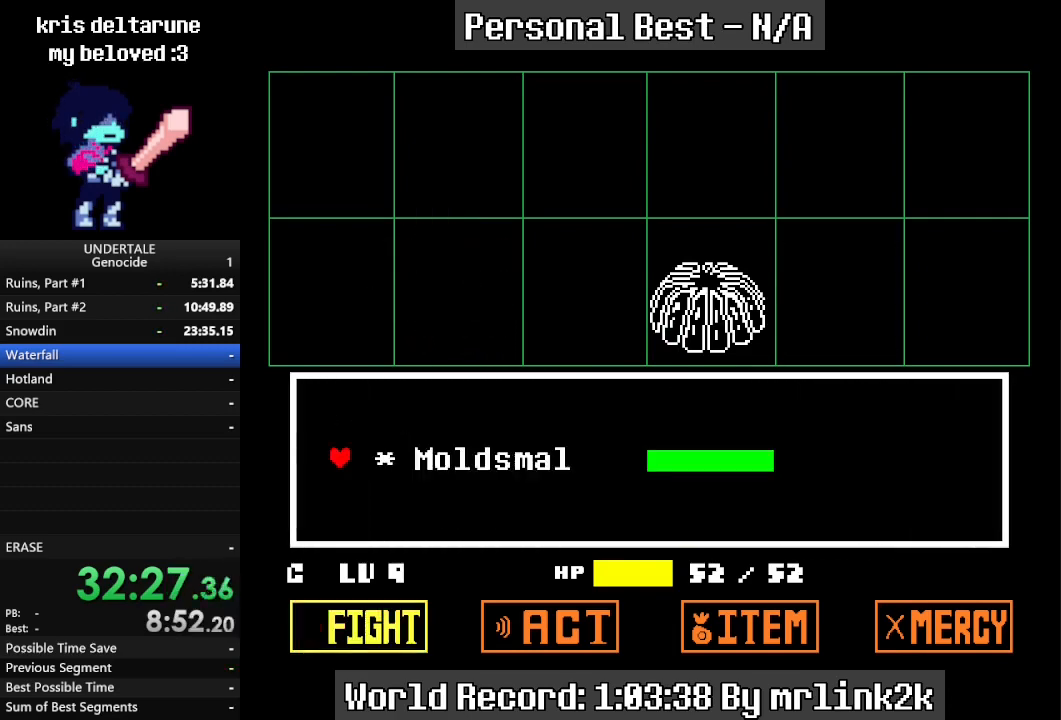
{"keys": [], "events": [[33, "return", "down"], [133, "return", "up"]]}